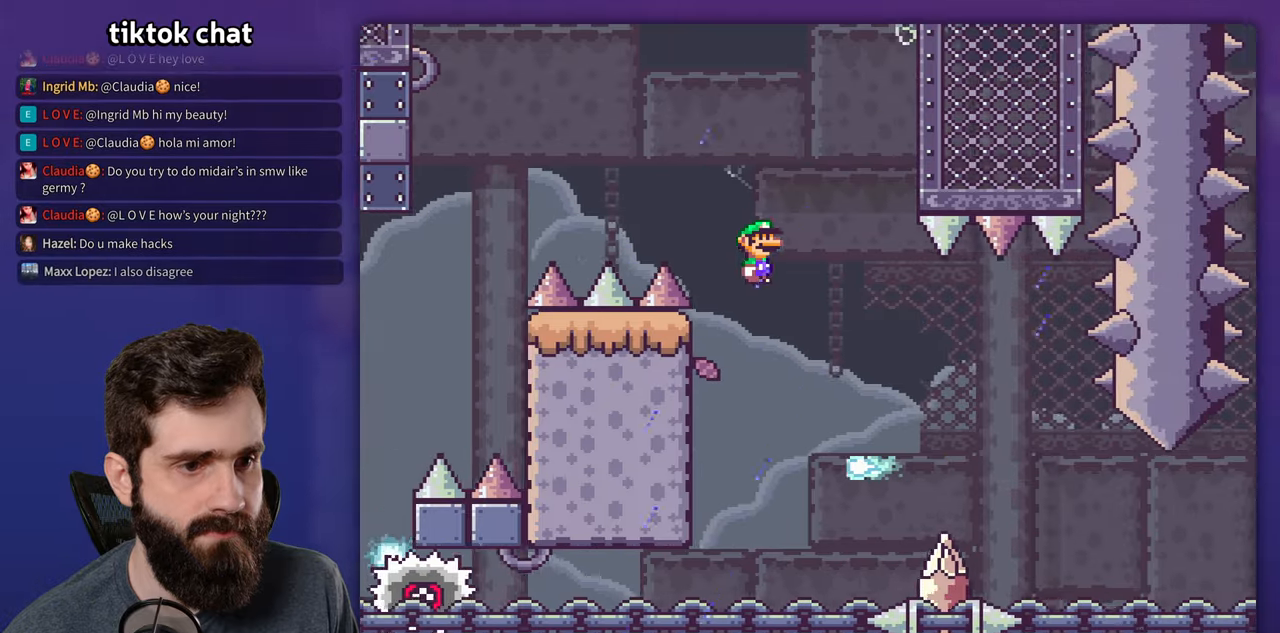
Gameplay with a controller (Nintendo layout); each line is a JSON object with the inputs held at the frame after it. "events" lists button and stick changes between this image and that frame as [ms after this image, input, new state], when the widget could be followed in between. Not read: A B DPAD_RIGHT L3 R3.
{"buttons": ["X"], "events": [[100, "DPAD_LEFT", "down"], [284, "DPAD_LEFT", "up"]]}
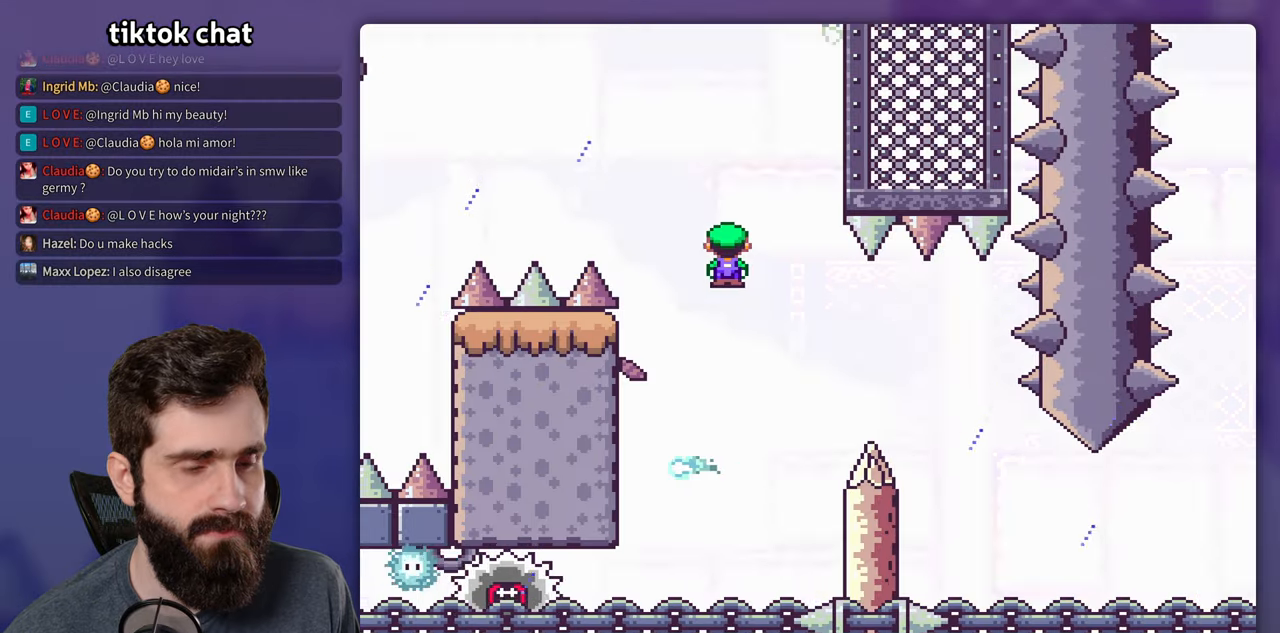
{"buttons": ["X"], "events": []}
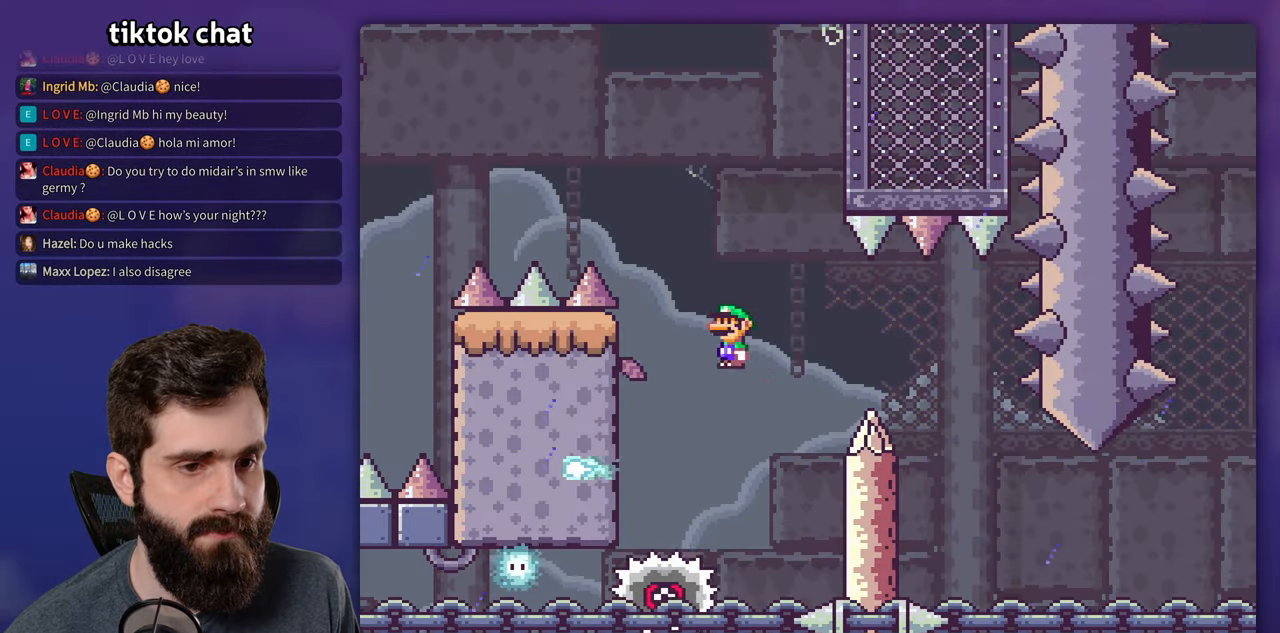
{"buttons": ["X"], "events": [[34, "DPAD_LEFT", "down"], [167, "DPAD_LEFT", "up"]]}
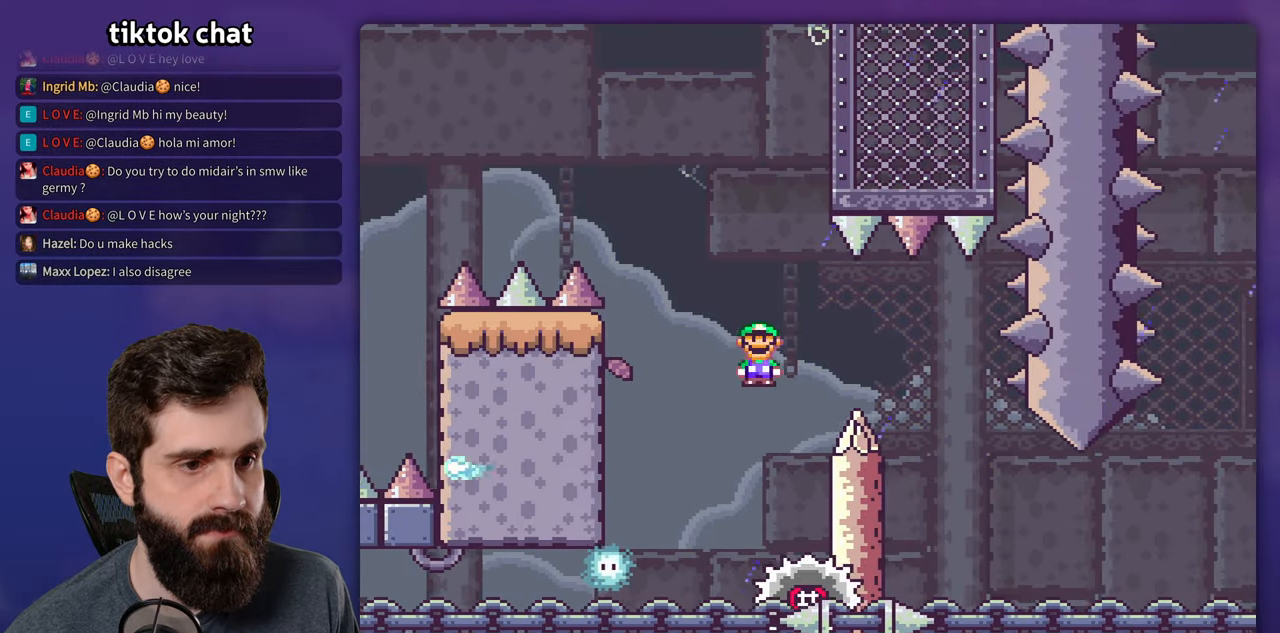
{"buttons": ["X", "DPAD_LEFT"], "events": [[484, "DPAD_LEFT", "down"]]}
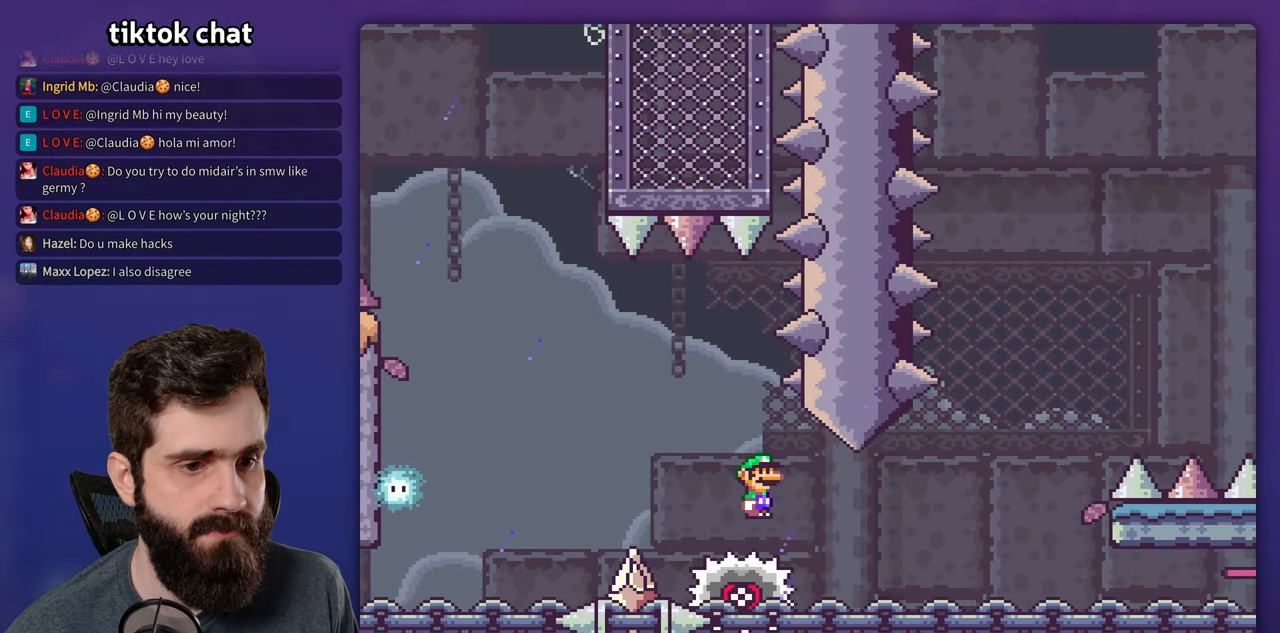
{"buttons": ["X"], "events": [[67, "DPAD_LEFT", "up"]]}
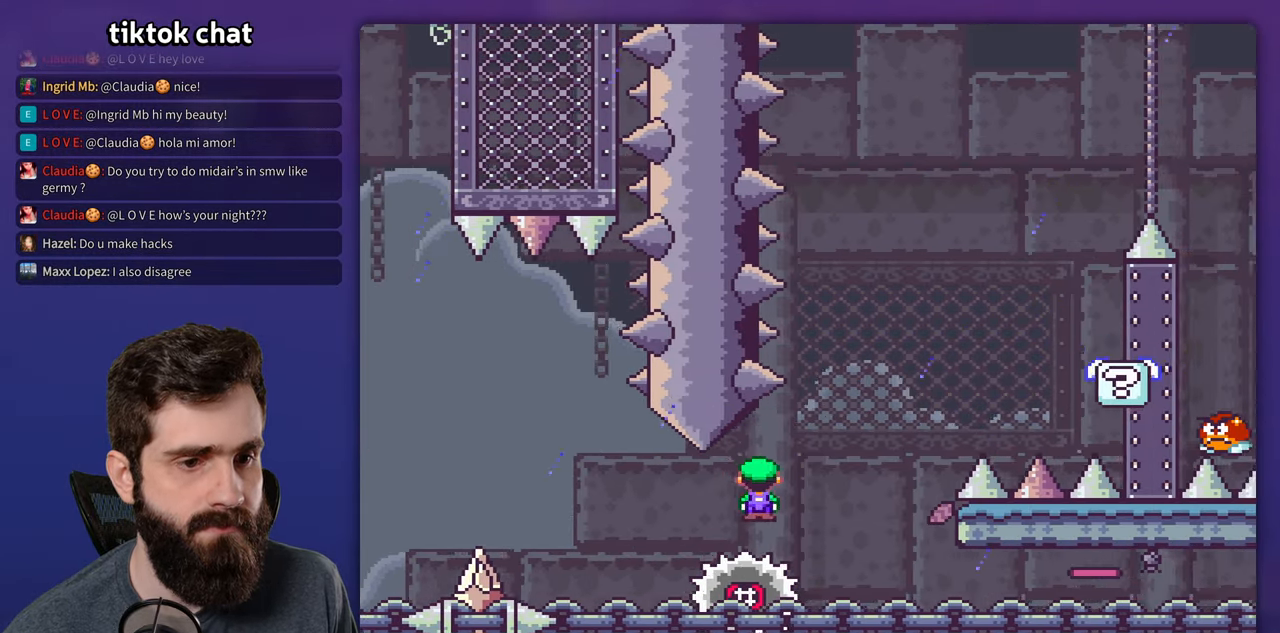
{"buttons": ["X", "Y"], "events": [[500, "Y", "down"]]}
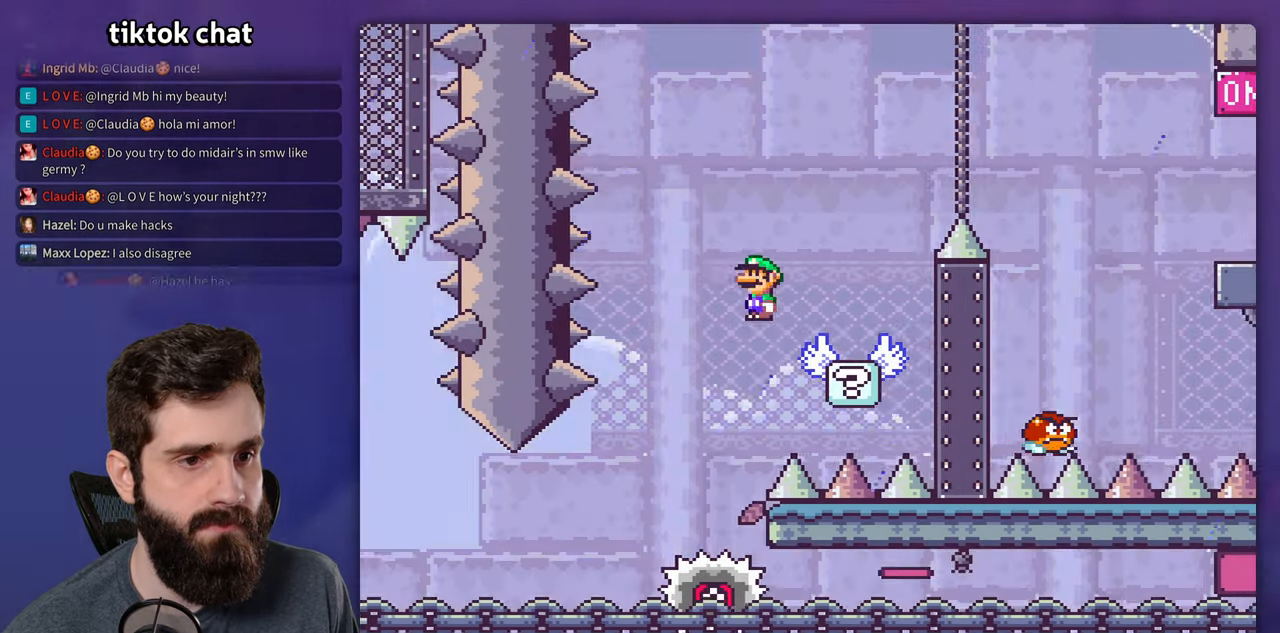
{"buttons": ["Y"], "events": [[17, "X", "up"], [50, "DPAD_LEFT", "down"], [150, "DPAD_LEFT", "up"]]}
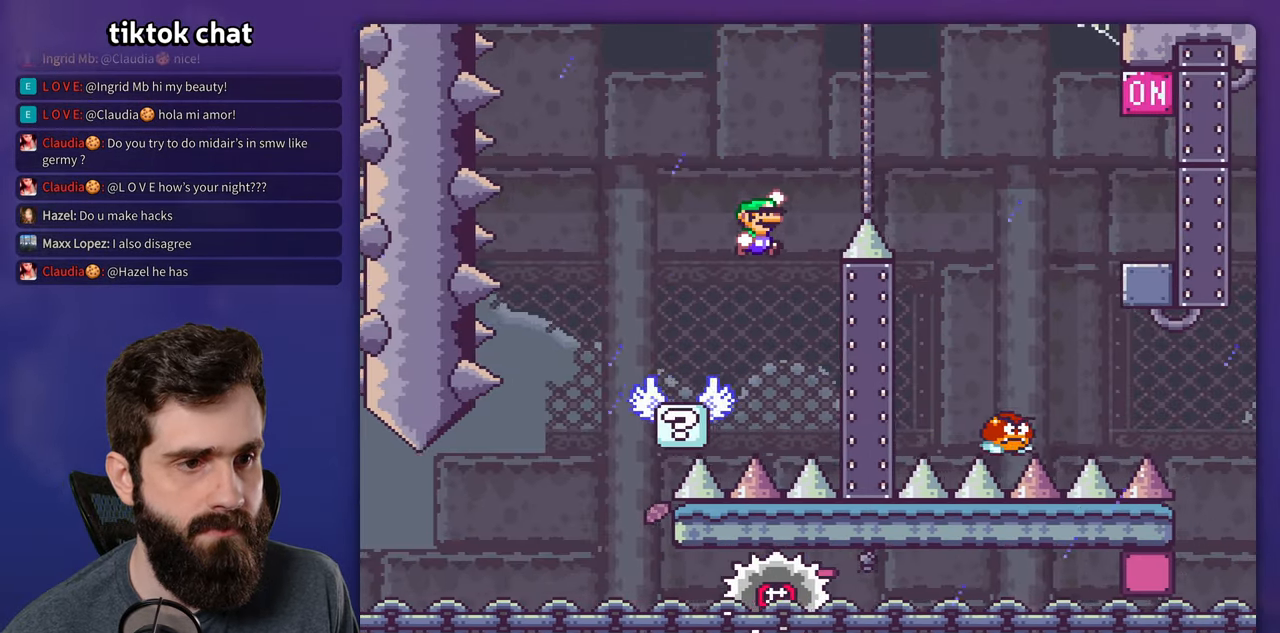
{"buttons": ["Y"], "events": []}
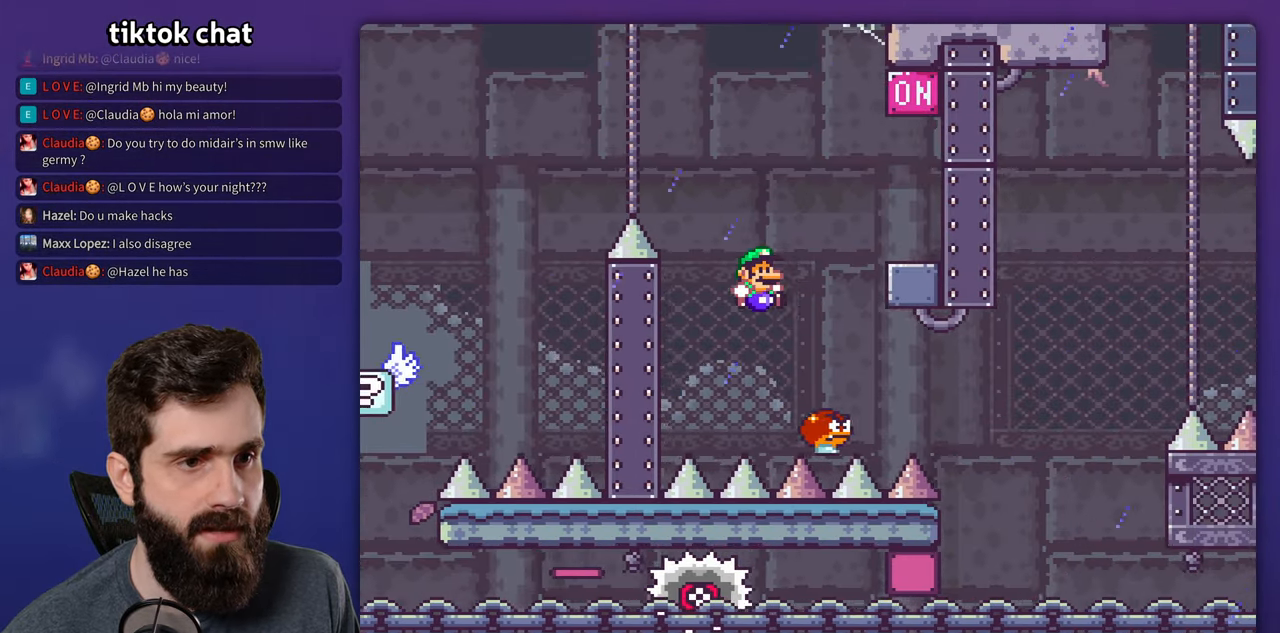
{"buttons": ["Y"], "events": [[100, "DPAD_LEFT", "down"], [217, "DPAD_LEFT", "up"]]}
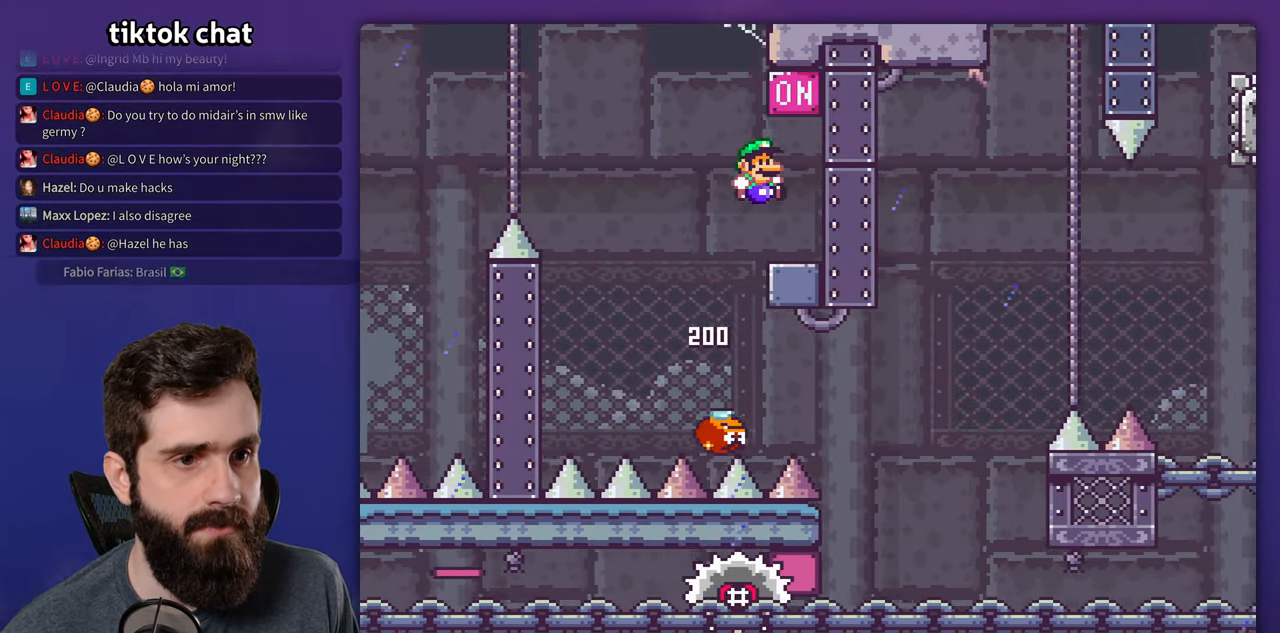
{"buttons": ["X", "DPAD_LEFT"], "events": [[450, "Y", "up"], [466, "X", "down"], [483, "DPAD_LEFT", "down"]]}
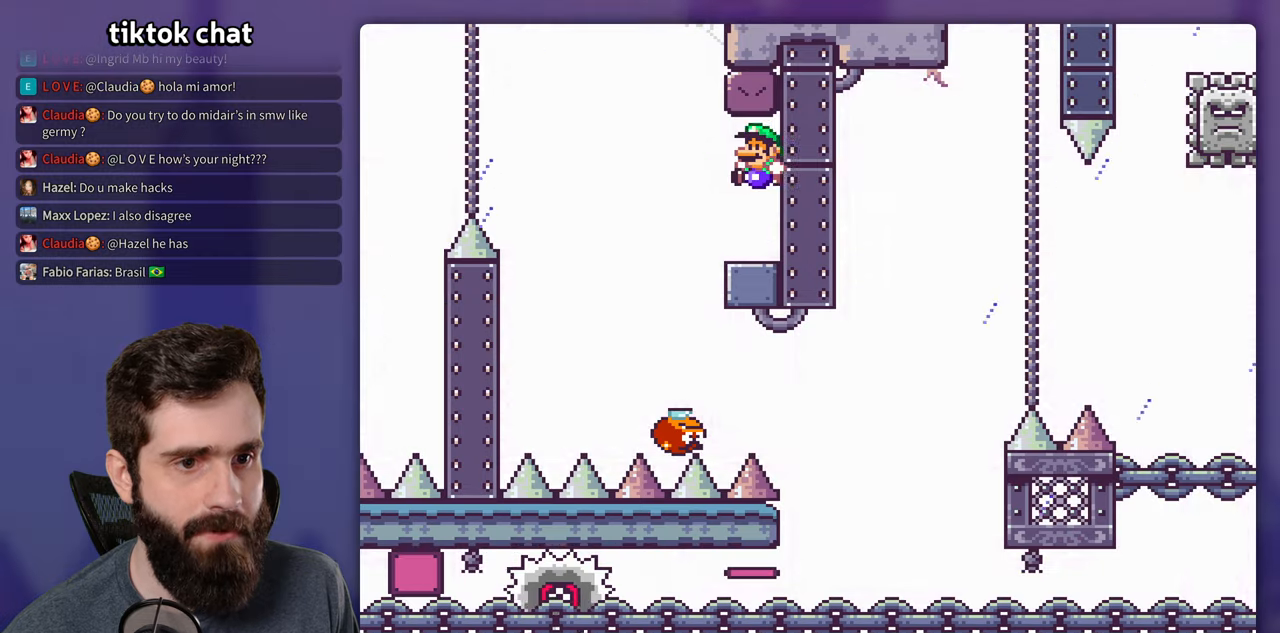
{"buttons": ["X"], "events": [[316, "DPAD_LEFT", "up"]]}
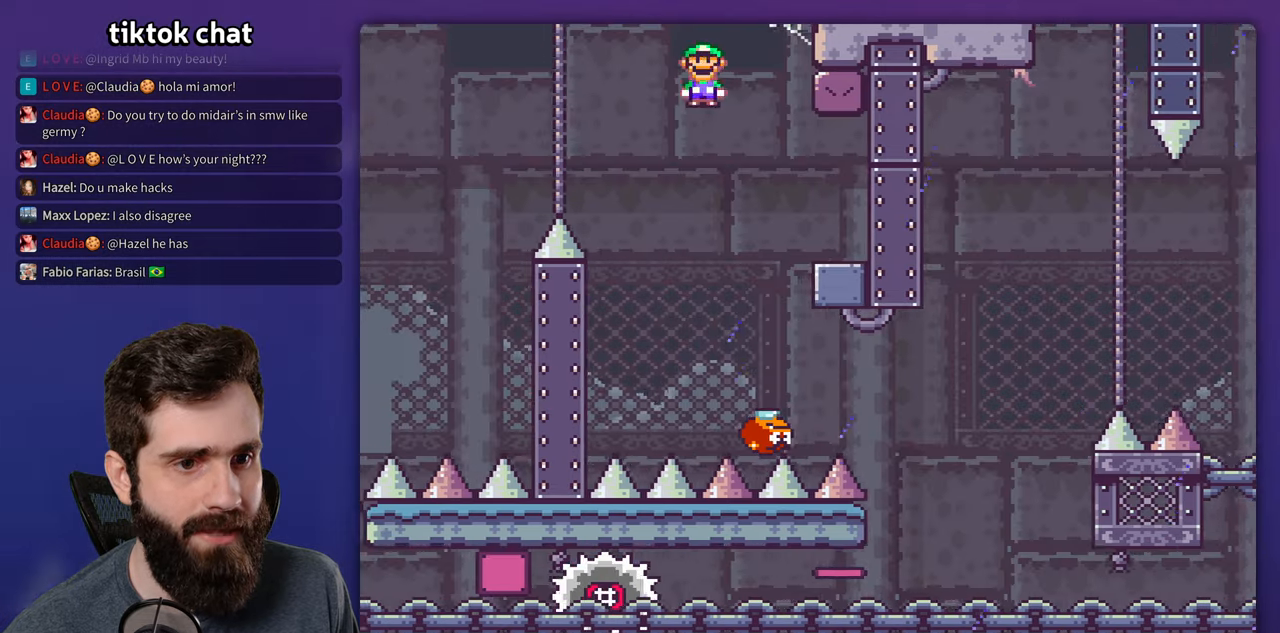
{"buttons": ["X"], "events": []}
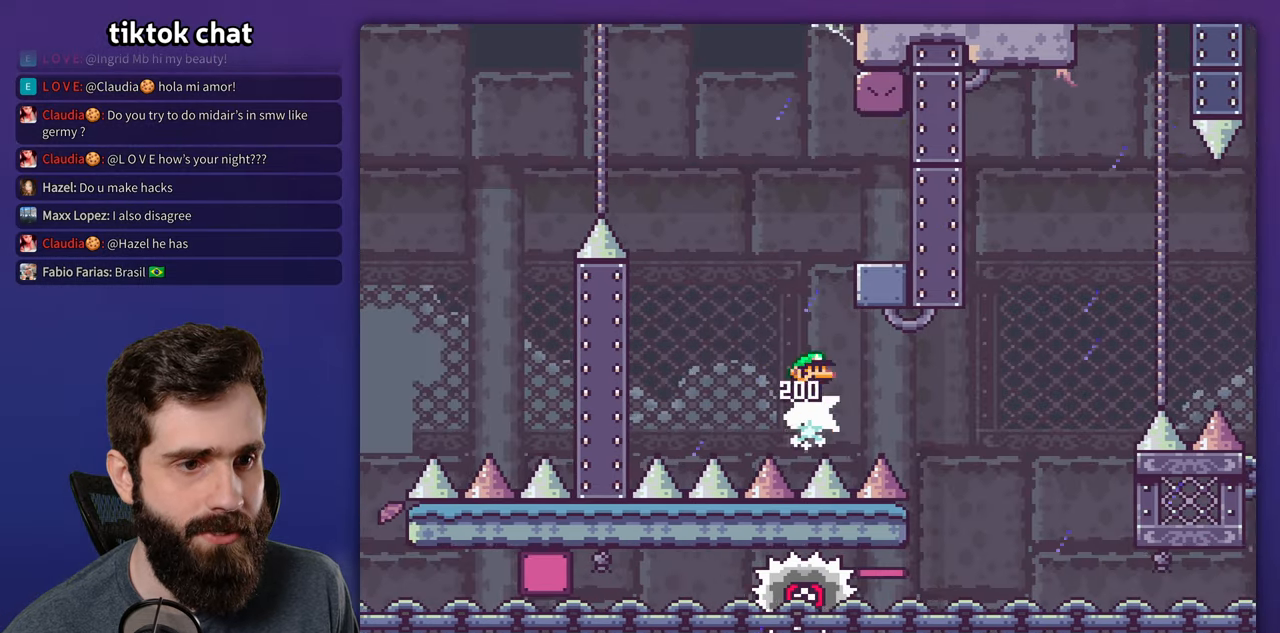
{"buttons": ["X"], "events": [[300, "DPAD_LEFT", "down"], [416, "DPAD_LEFT", "up"]]}
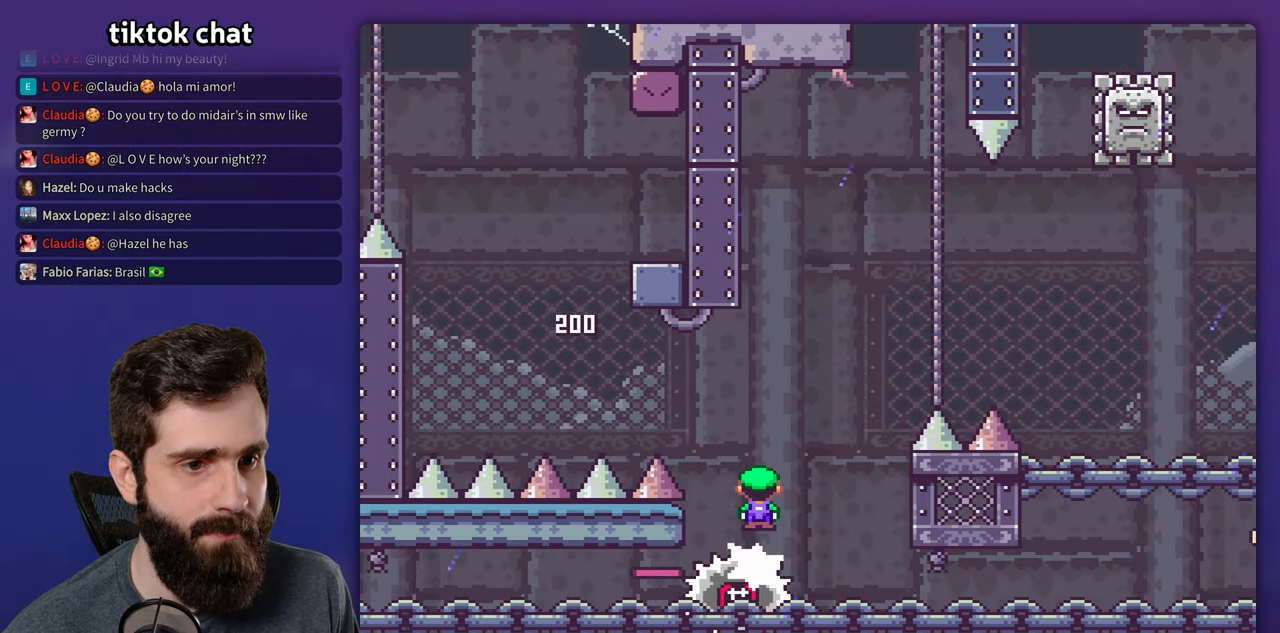
{"buttons": ["X"], "events": []}
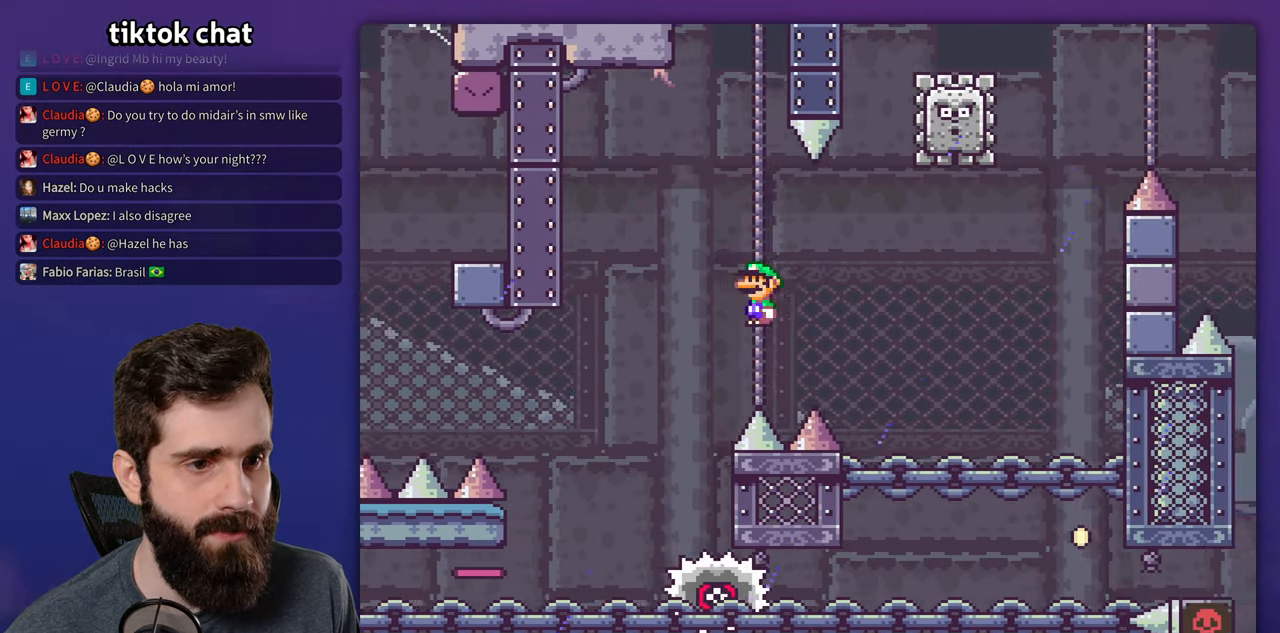
{"buttons": ["X"], "events": [[233, "DPAD_LEFT", "down"], [400, "DPAD_LEFT", "up"]]}
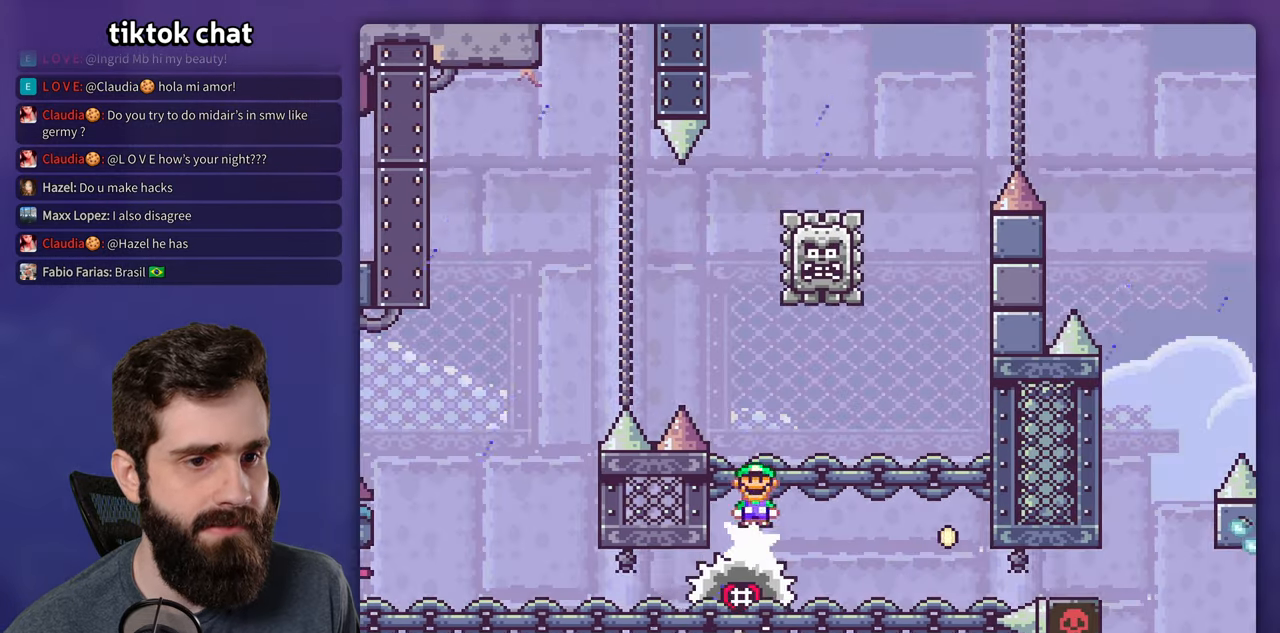
{"buttons": ["X"], "events": []}
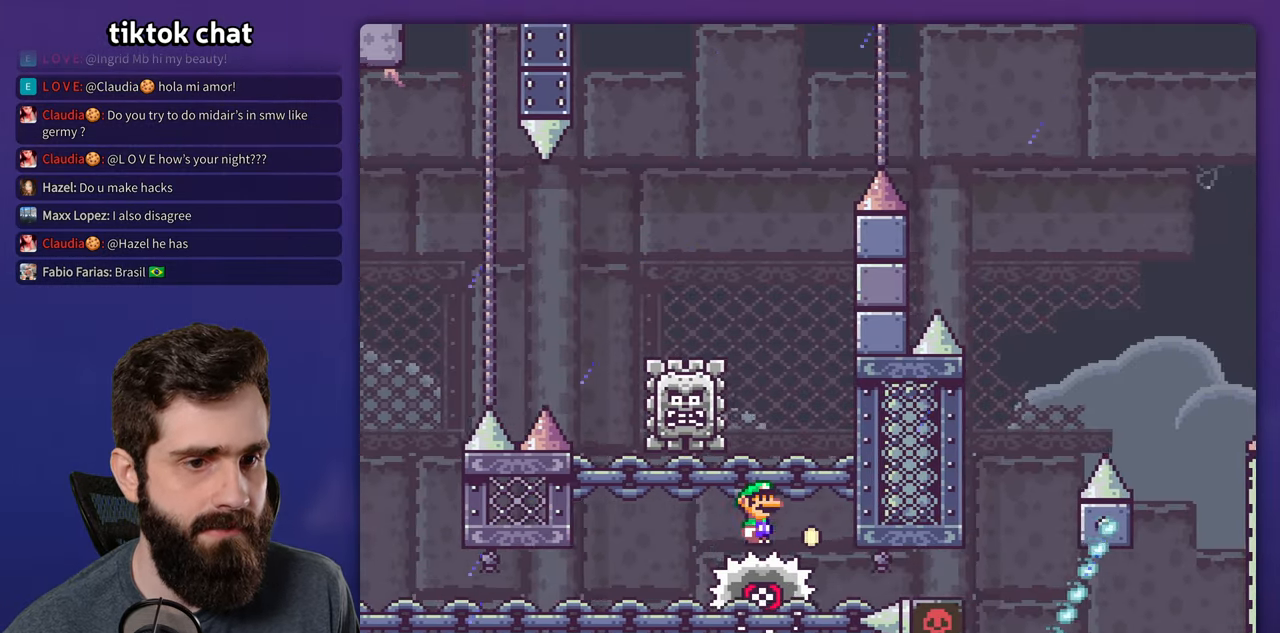
{"buttons": ["X"], "events": [[100, "DPAD_LEFT", "down"], [416, "DPAD_LEFT", "up"]]}
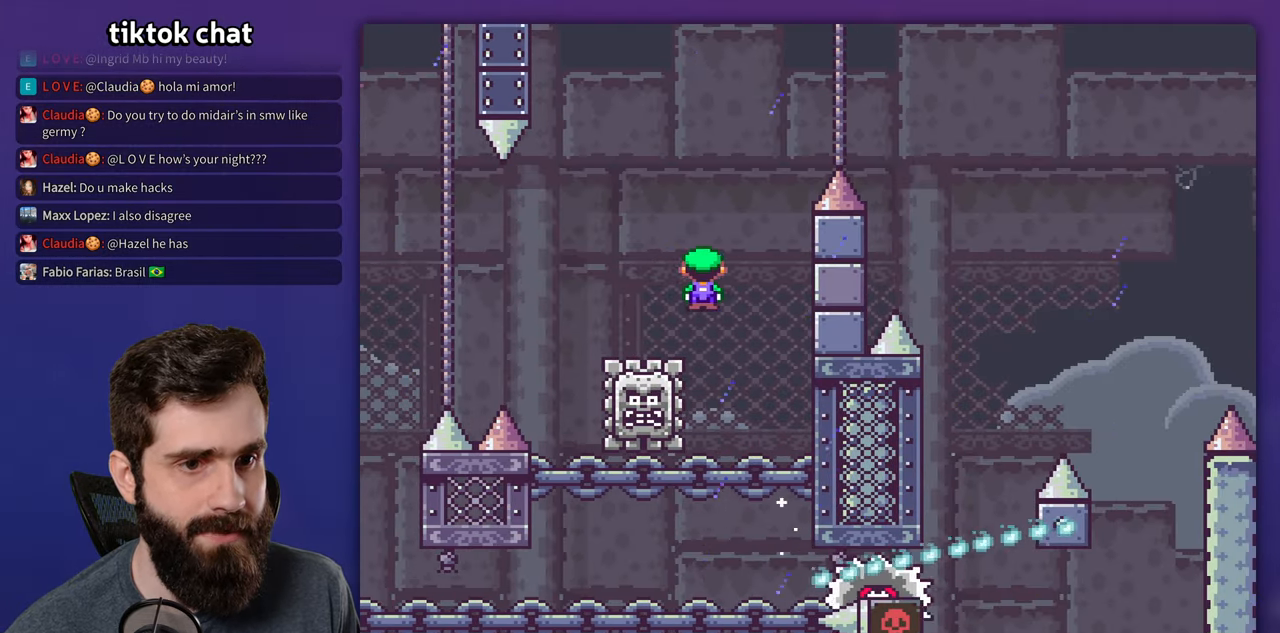
{"buttons": ["X"], "events": []}
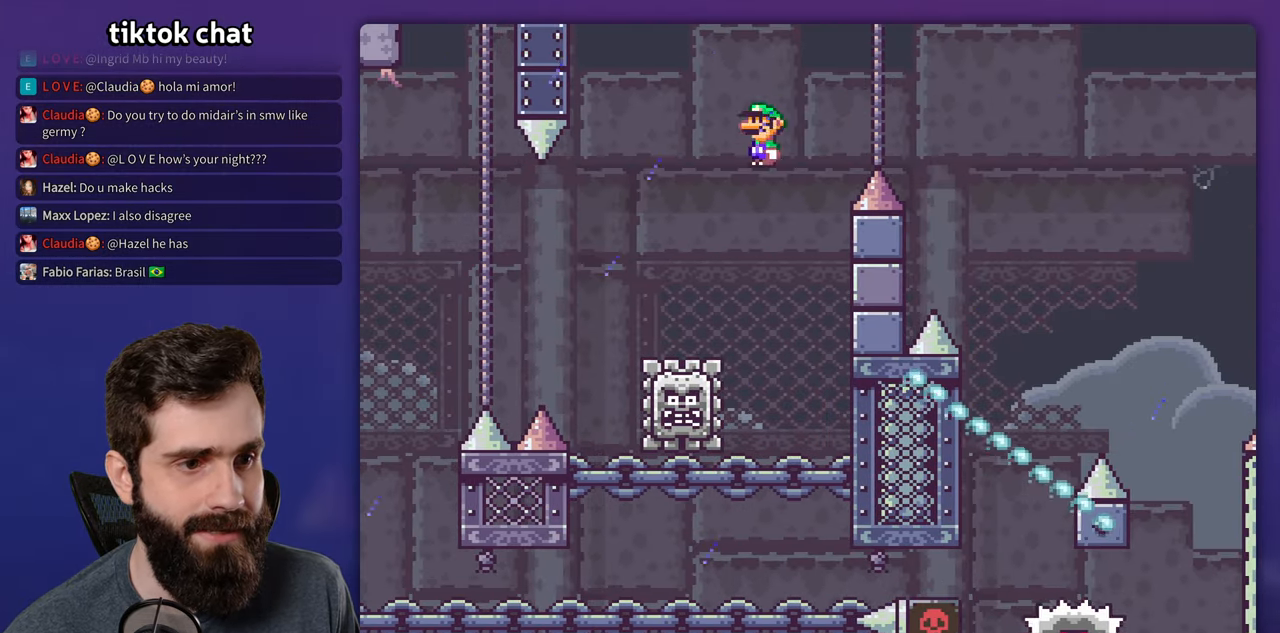
{"buttons": ["X", "DPAD_LEFT"], "events": [[466, "DPAD_LEFT", "down"]]}
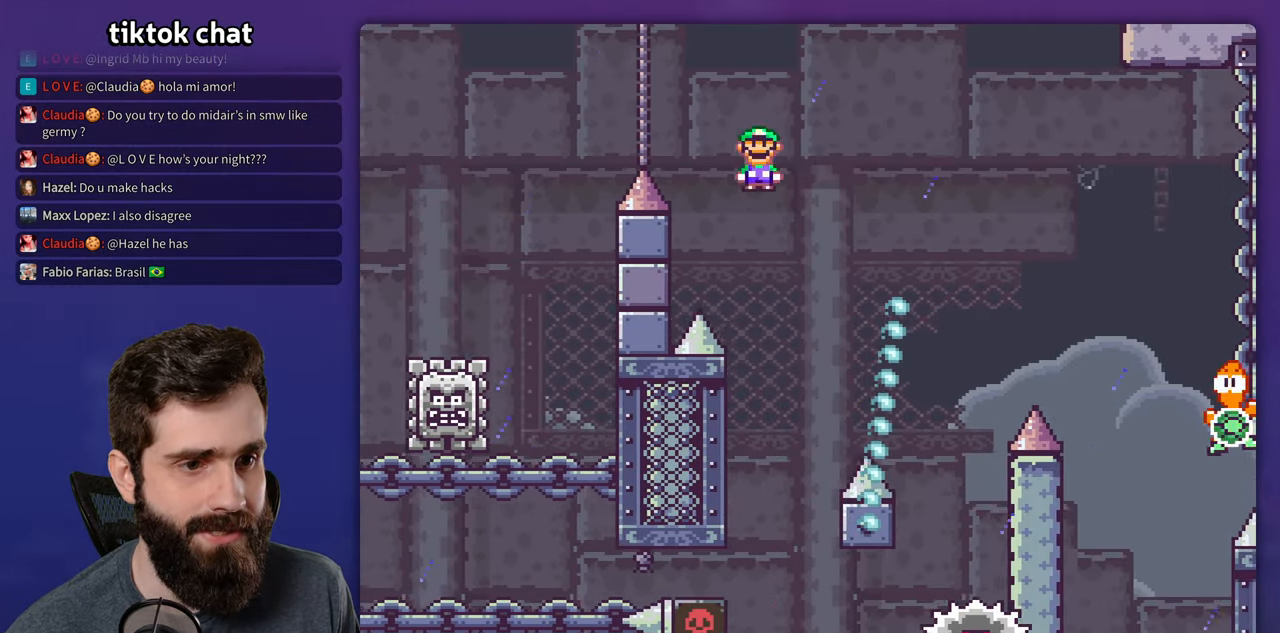
{"buttons": ["X"], "events": [[133, "DPAD_LEFT", "up"], [350, "DPAD_LEFT", "down"], [500, "DPAD_LEFT", "up"]]}
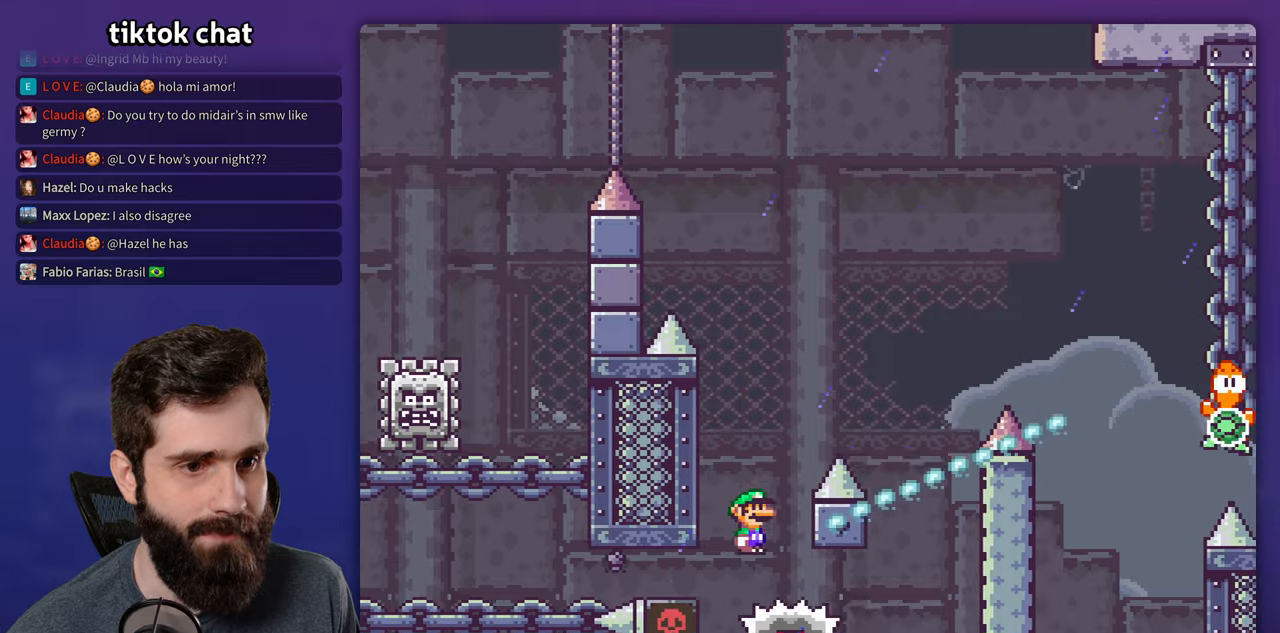
{"buttons": ["X"], "events": []}
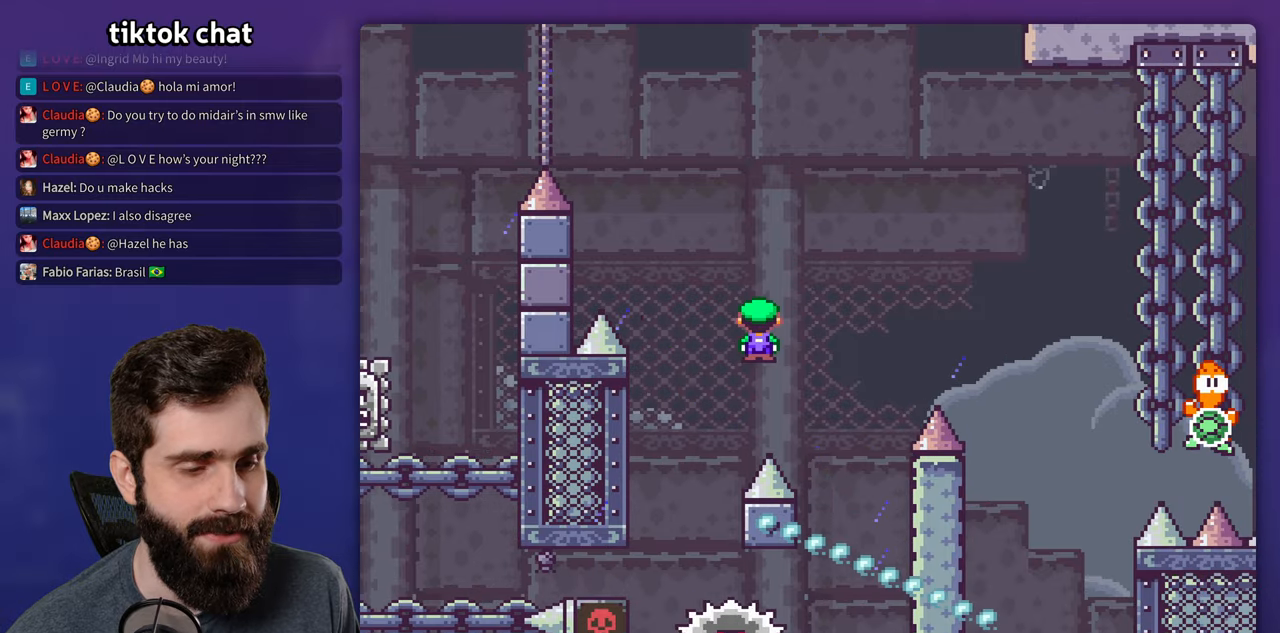
{"buttons": ["X"], "events": [[167, "DPAD_LEFT", "down"], [300, "DPAD_LEFT", "up"]]}
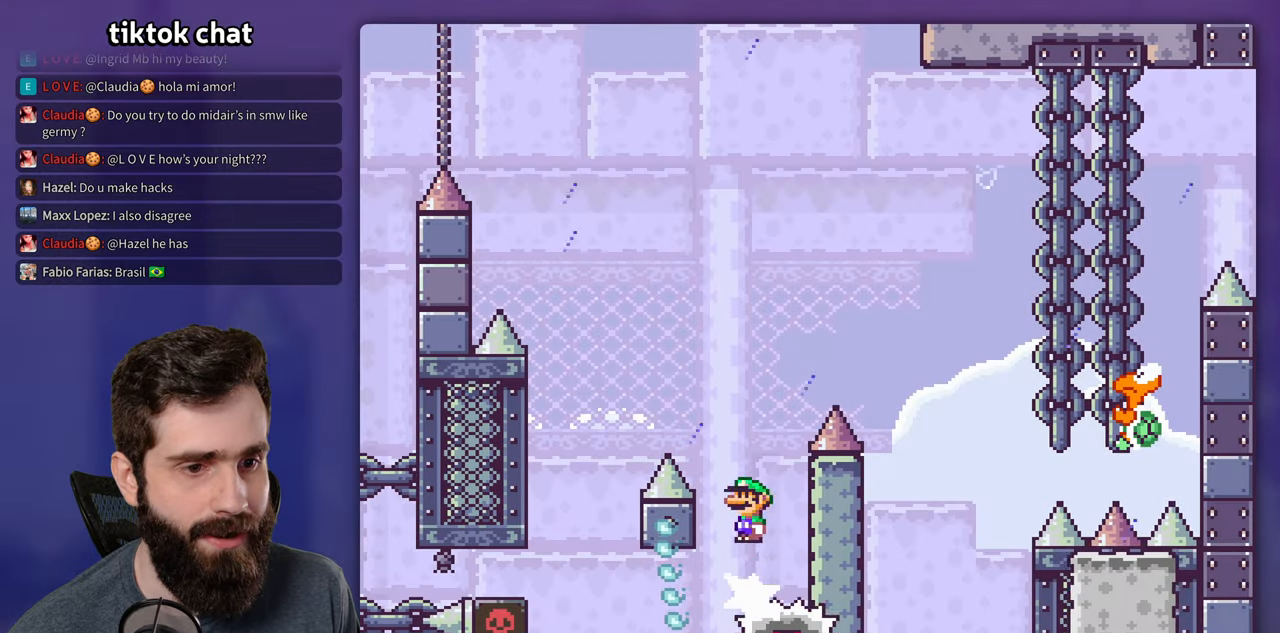
{"buttons": ["X"], "events": []}
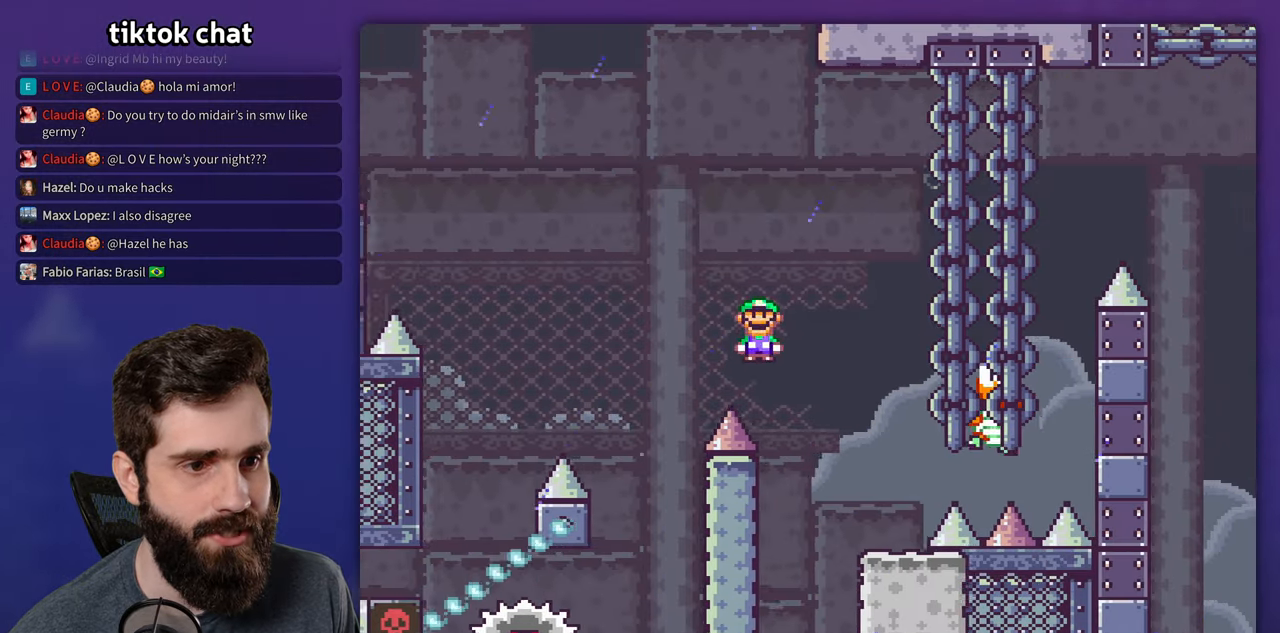
{"buttons": ["Y"], "events": [[150, "DPAD_LEFT", "down"], [283, "DPAD_LEFT", "up"], [400, "X", "up"], [400, "Y", "down"]]}
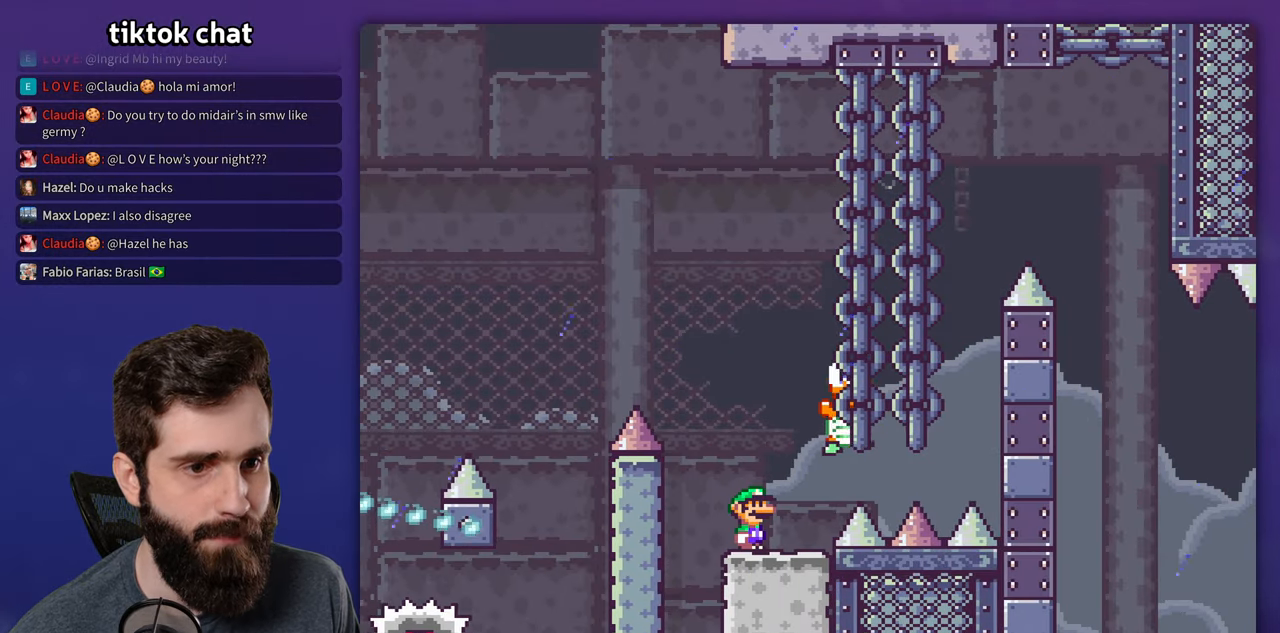
{"buttons": ["Y"], "events": [[183, "DPAD_LEFT", "down"], [317, "DPAD_LEFT", "up"]]}
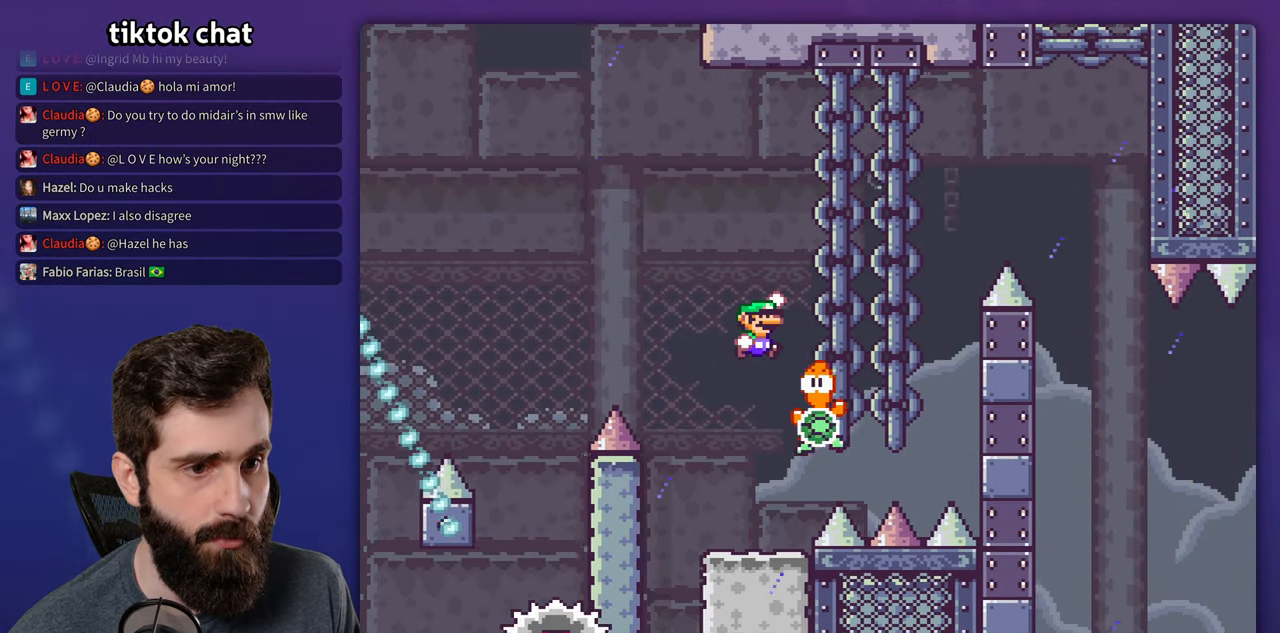
{"buttons": ["Y"], "events": []}
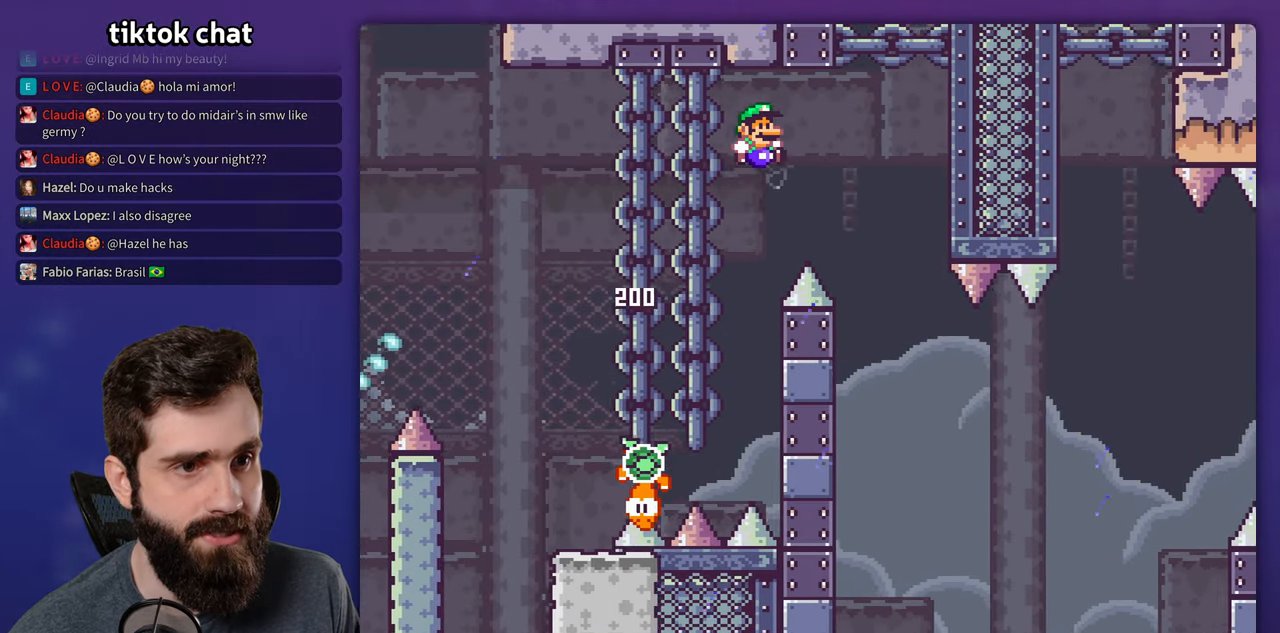
{"buttons": ["Y"], "events": [[250, "DPAD_UP", "down"], [300, "DPAD_LEFT", "down"], [300, "DPAD_UP", "up"], [433, "DPAD_LEFT", "up"]]}
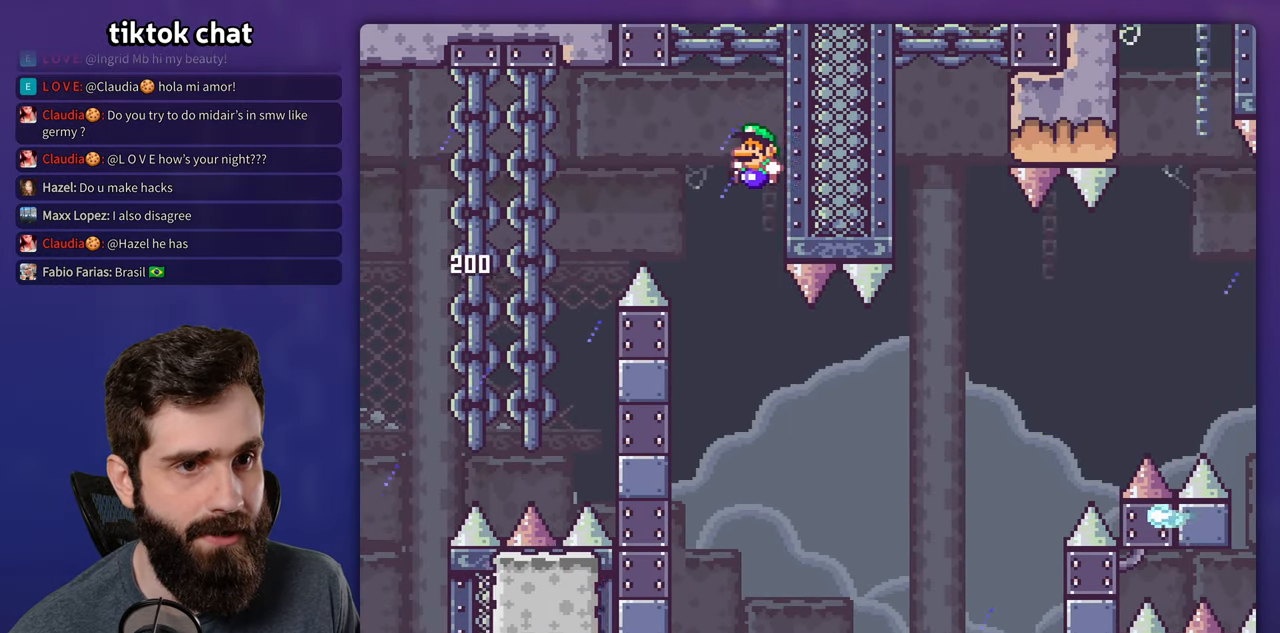
{"buttons": ["Y"], "events": [[233, "DPAD_LEFT", "down"], [417, "DPAD_LEFT", "up"]]}
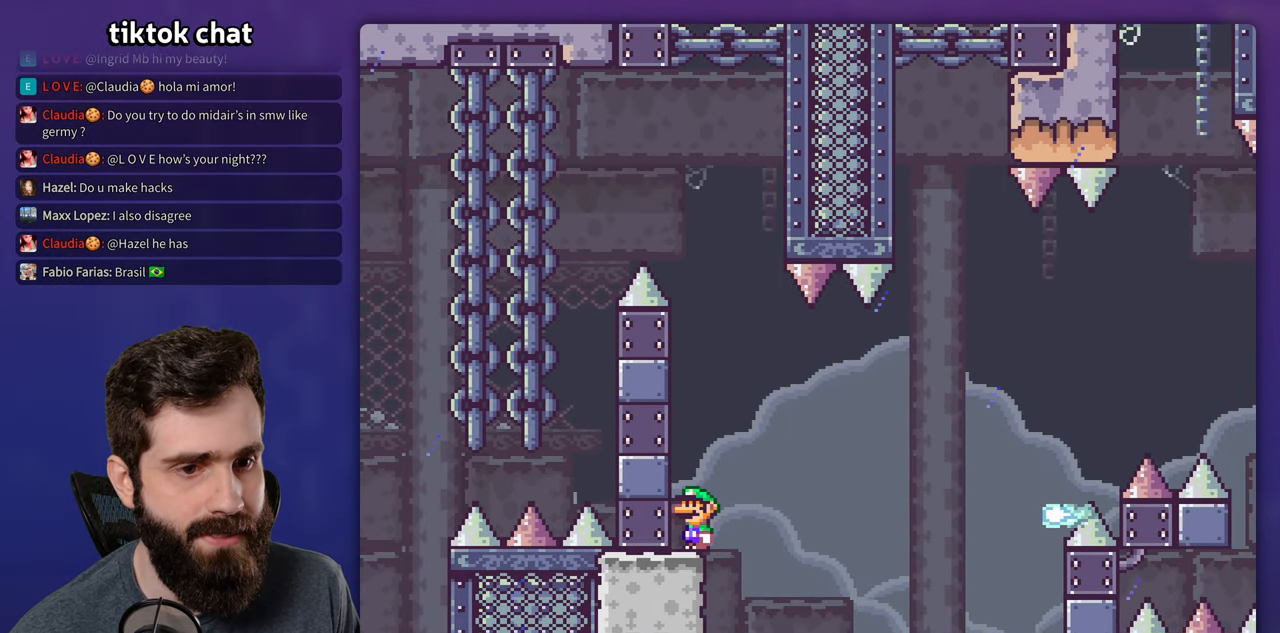
{"buttons": ["X"], "events": [[33, "Y", "up"], [50, "X", "down"]]}
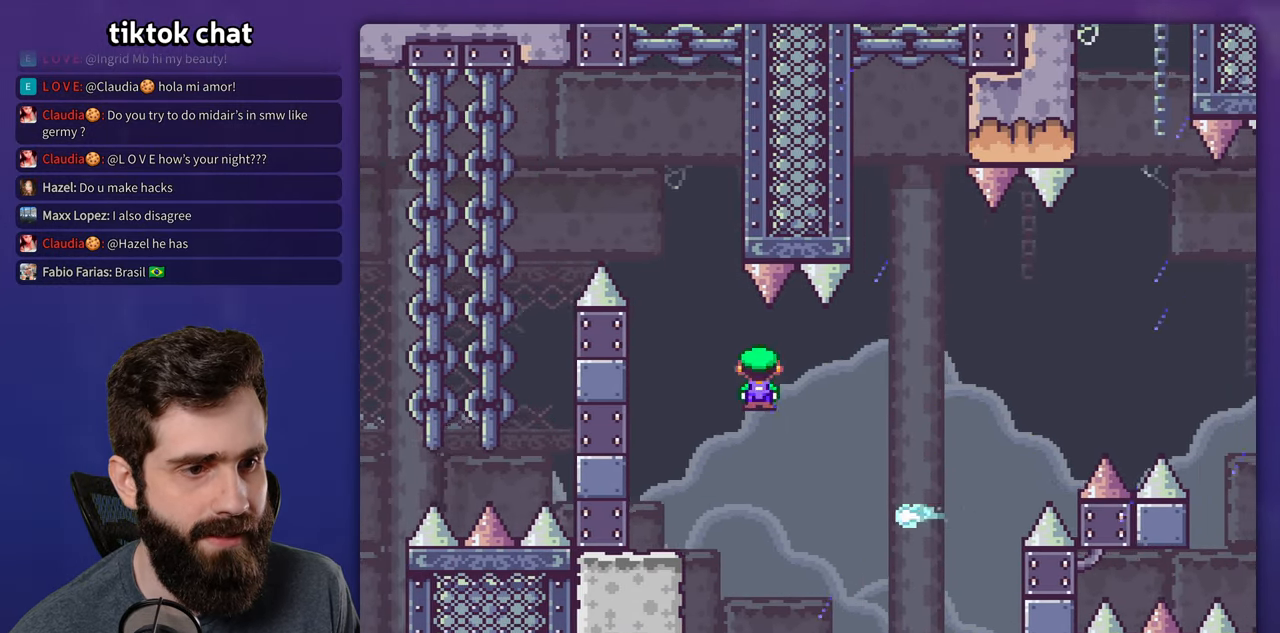
{"buttons": ["X"], "events": []}
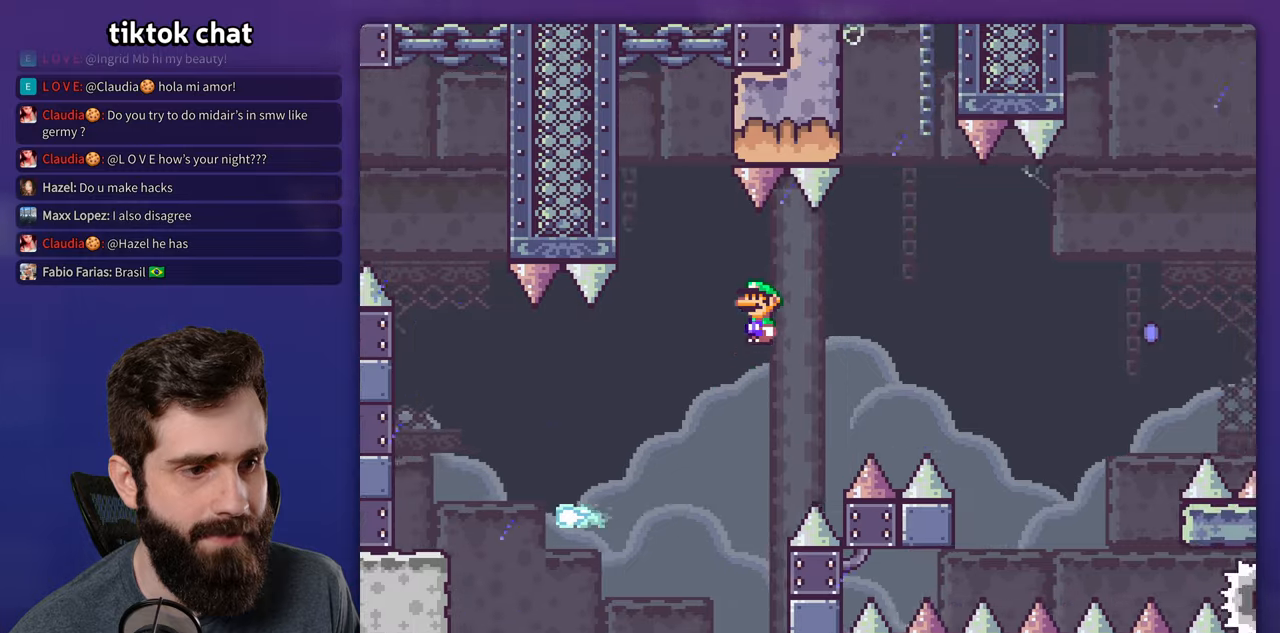
{"buttons": ["X"], "events": []}